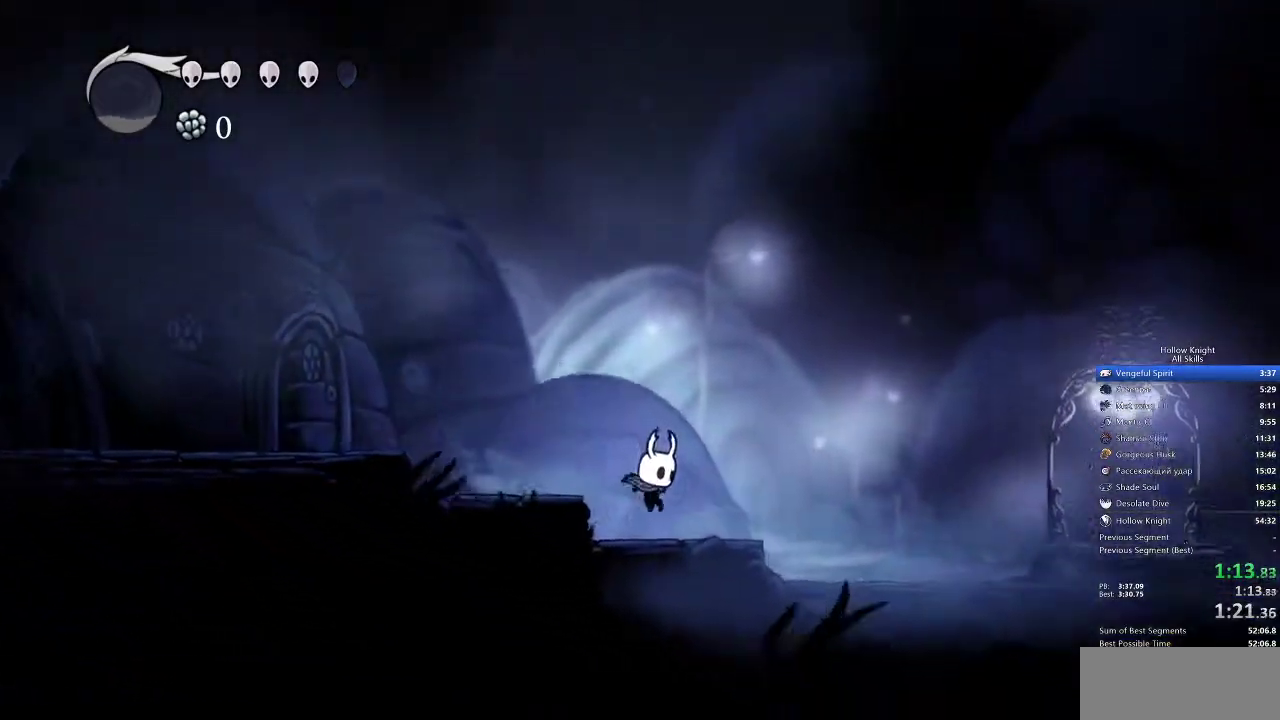
Gameplay with keyboard; each line is a JSON object with the keys held at the frame after it. "events" lists presses ("down") and releases ("up") of "cdash", "dash", "dnail", "down", "heal", "inv", "jump", "left", "nail", "right", "spell" and "up" between this image and that frame as [ms after this image, input, new state], when the widget could be followed in between. No other keys are recorded. Mouse input is not recorded. Key names are as the overlay labels them; some are game actions (e.g. jump) rather than physical keys.
{"keys": ["jump", "right"], "events": [[183, "jump", "down"]]}
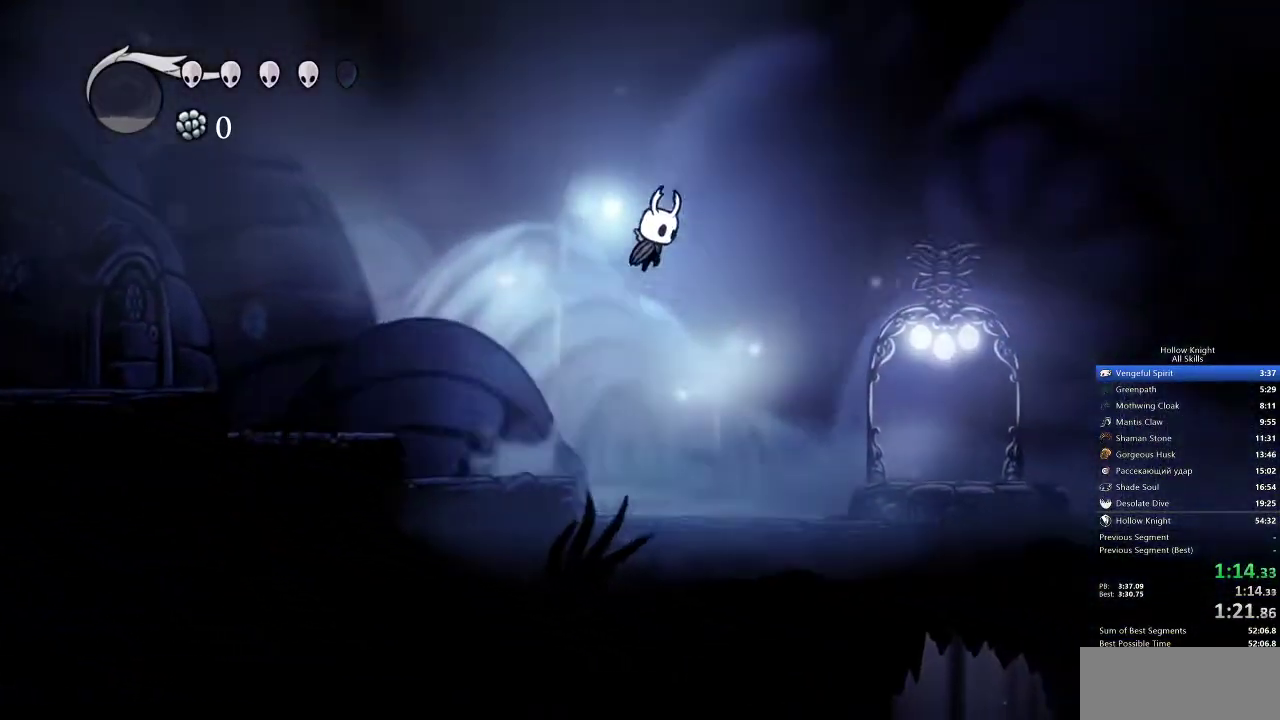
{"keys": ["right"], "events": [[183, "jump", "up"]]}
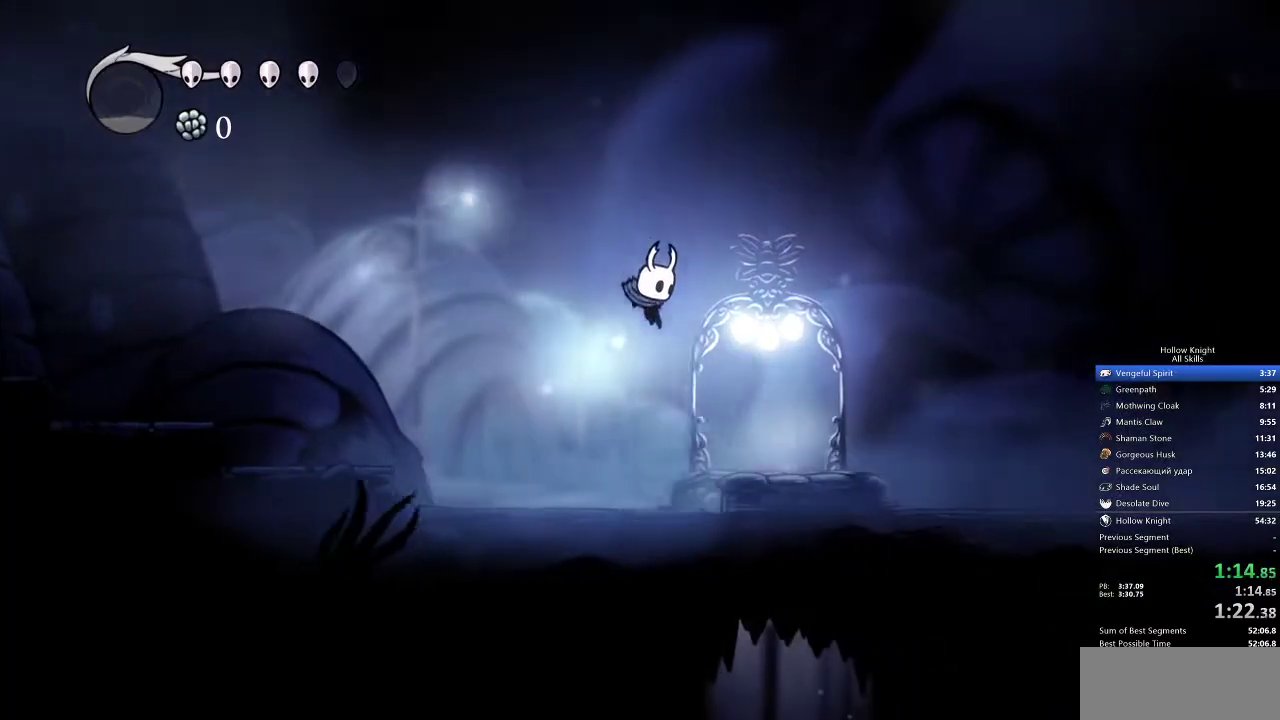
{"keys": ["left"], "events": [[367, "left", "down"], [367, "right", "up"]]}
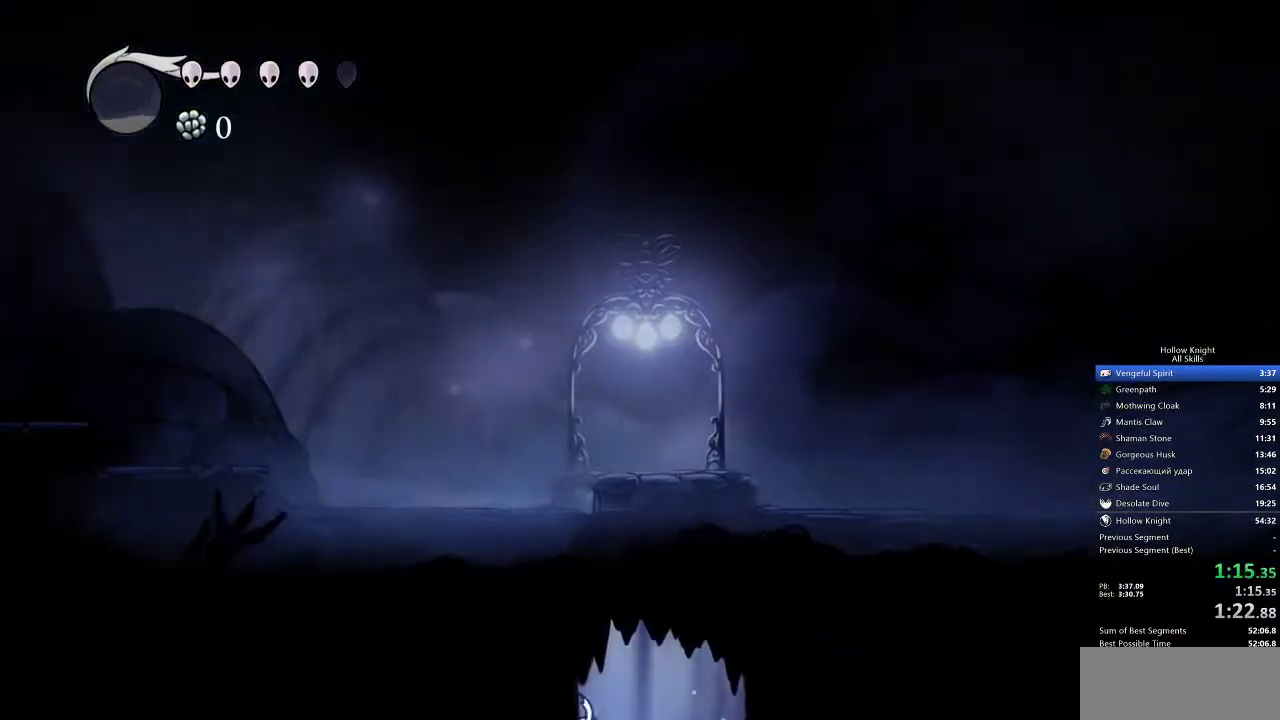
{"keys": ["left"], "events": []}
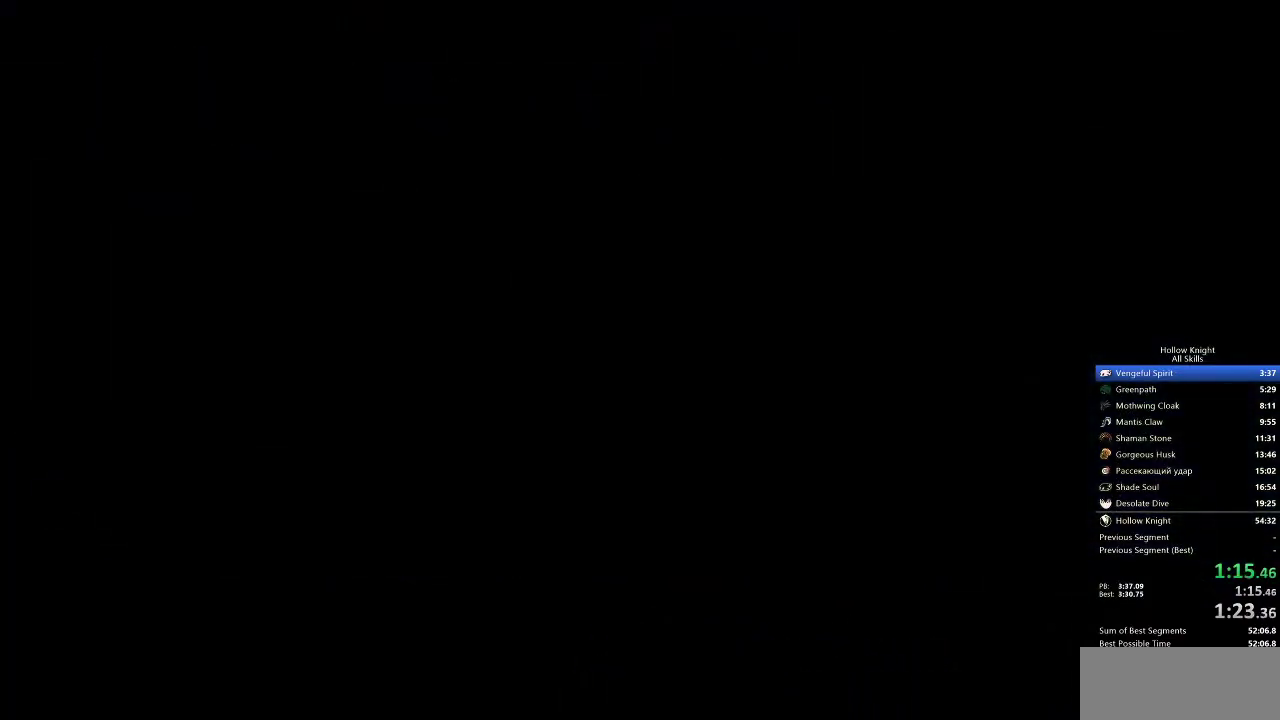
{"keys": ["left"], "events": []}
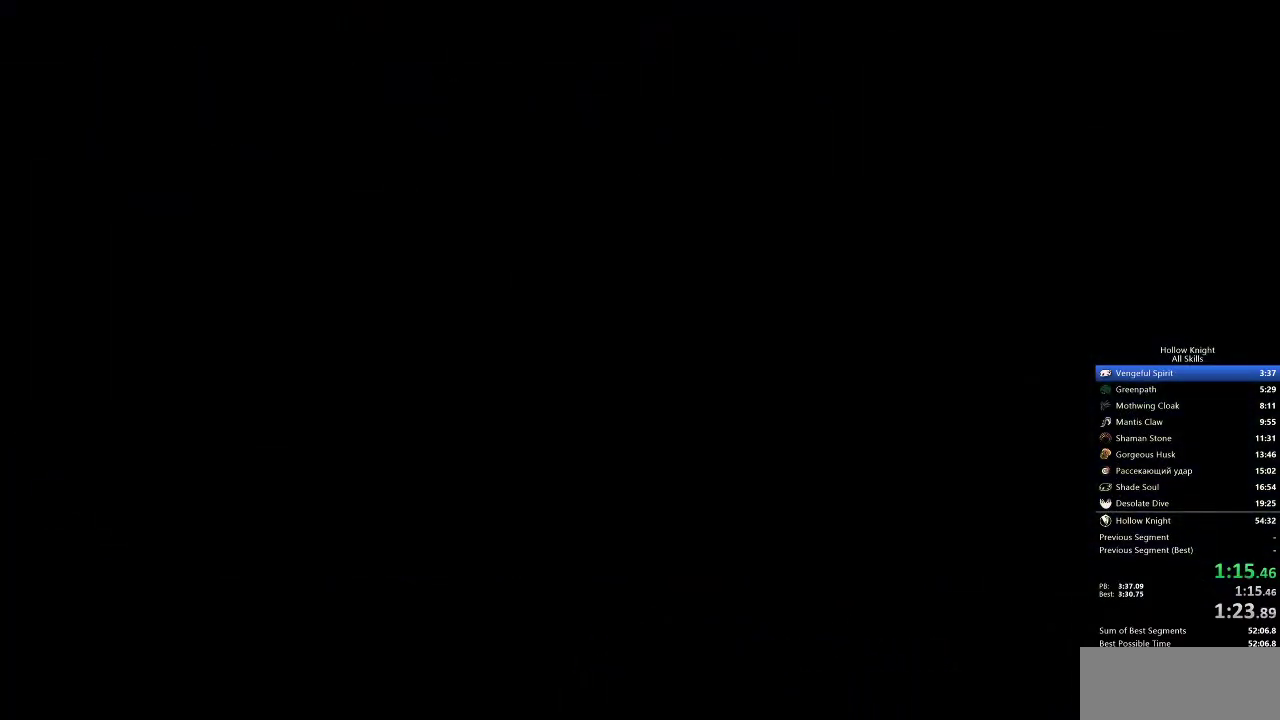
{"keys": ["left"], "events": []}
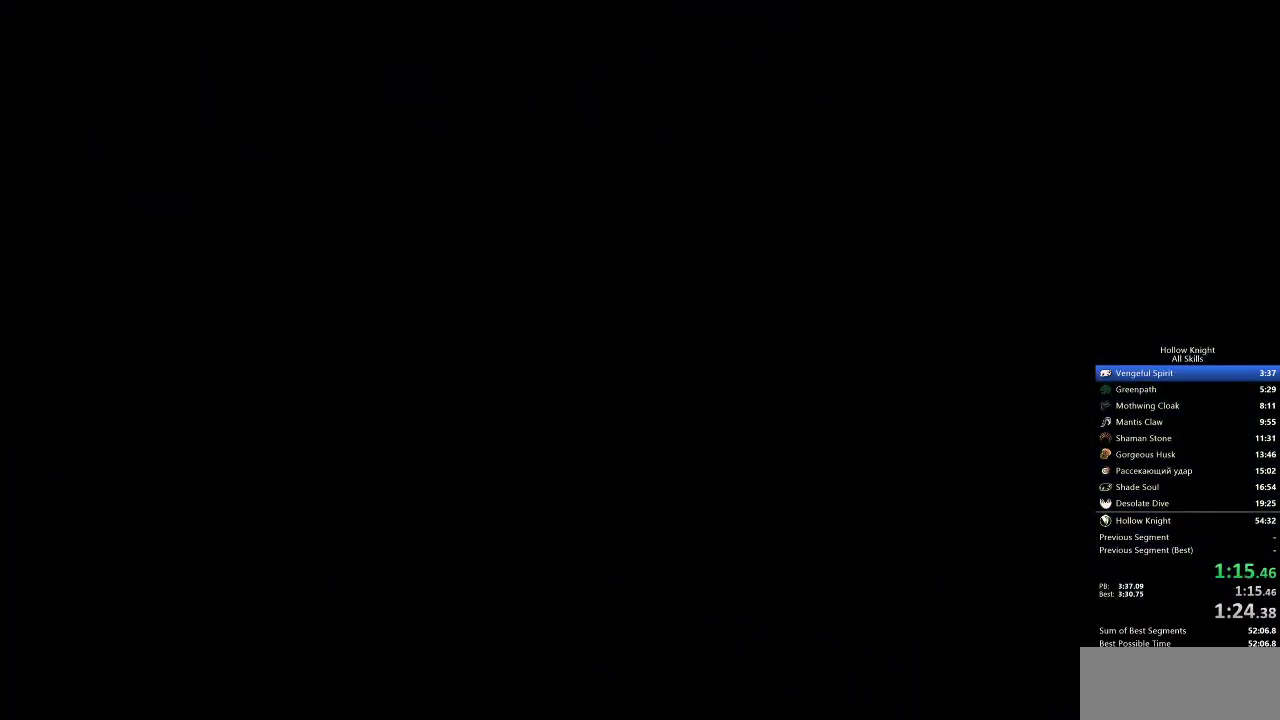
{"keys": ["left"], "events": []}
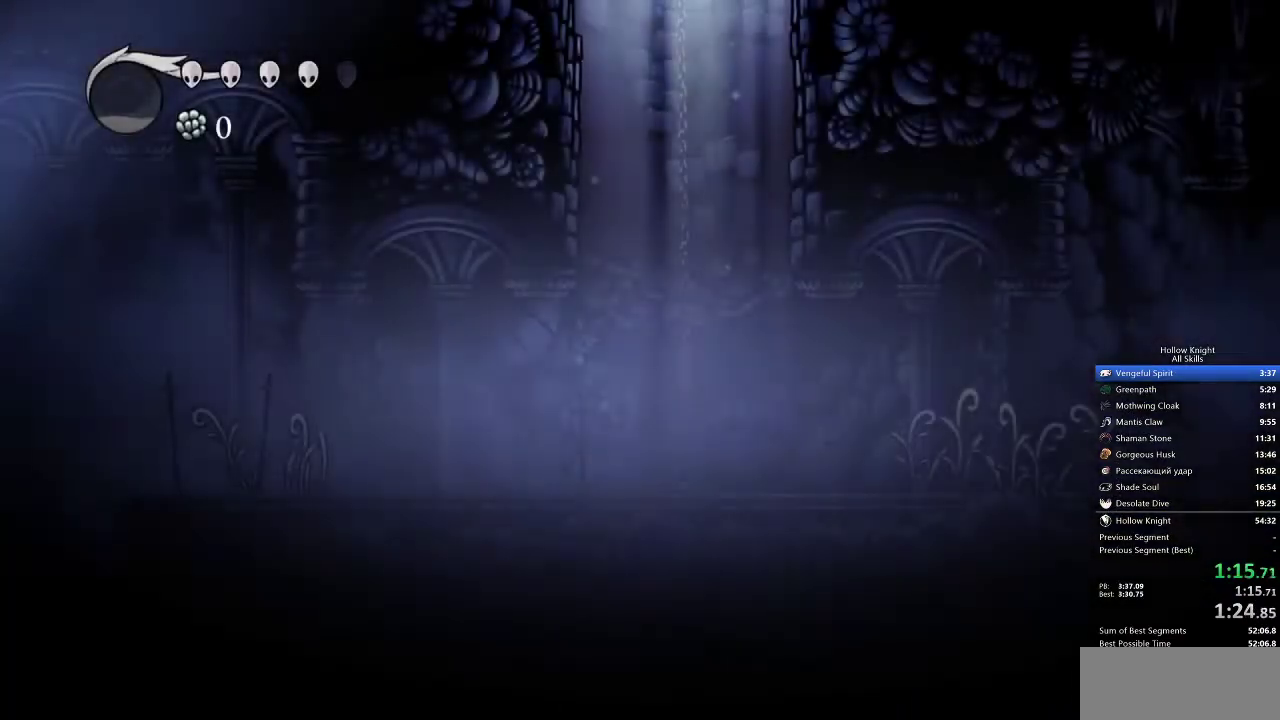
{"keys": ["left"], "events": []}
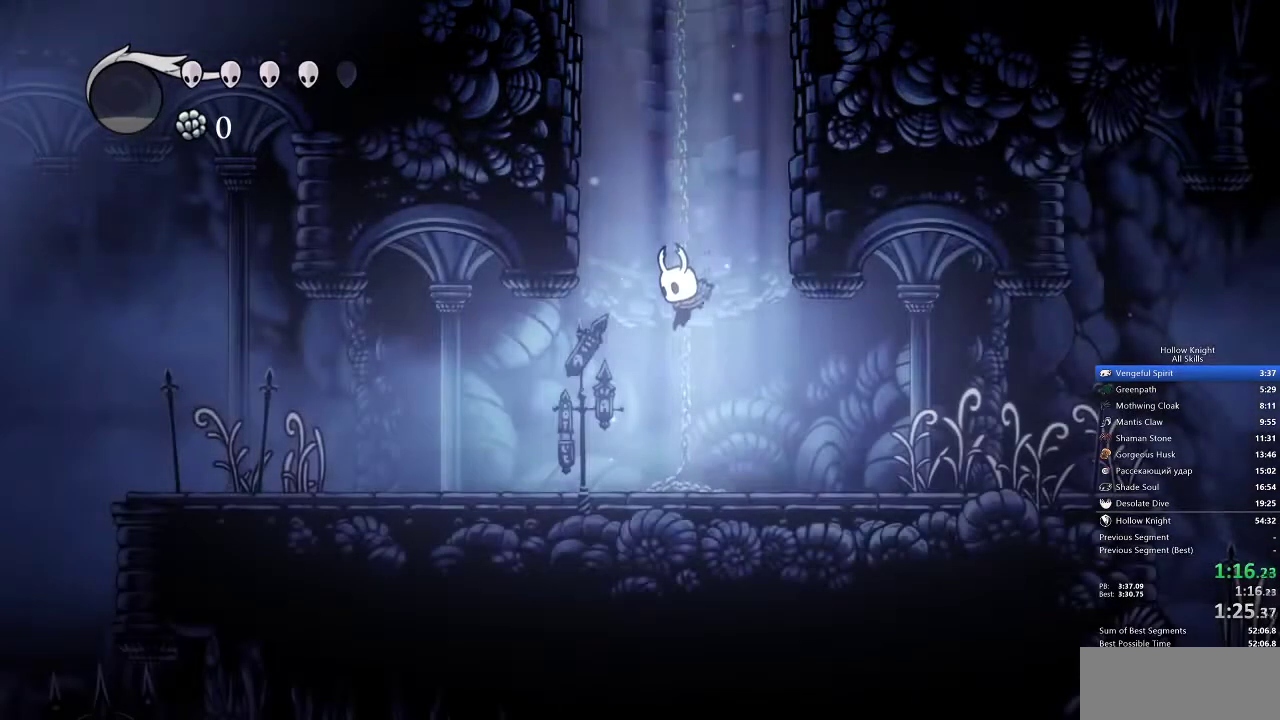
{"keys": ["left"], "events": []}
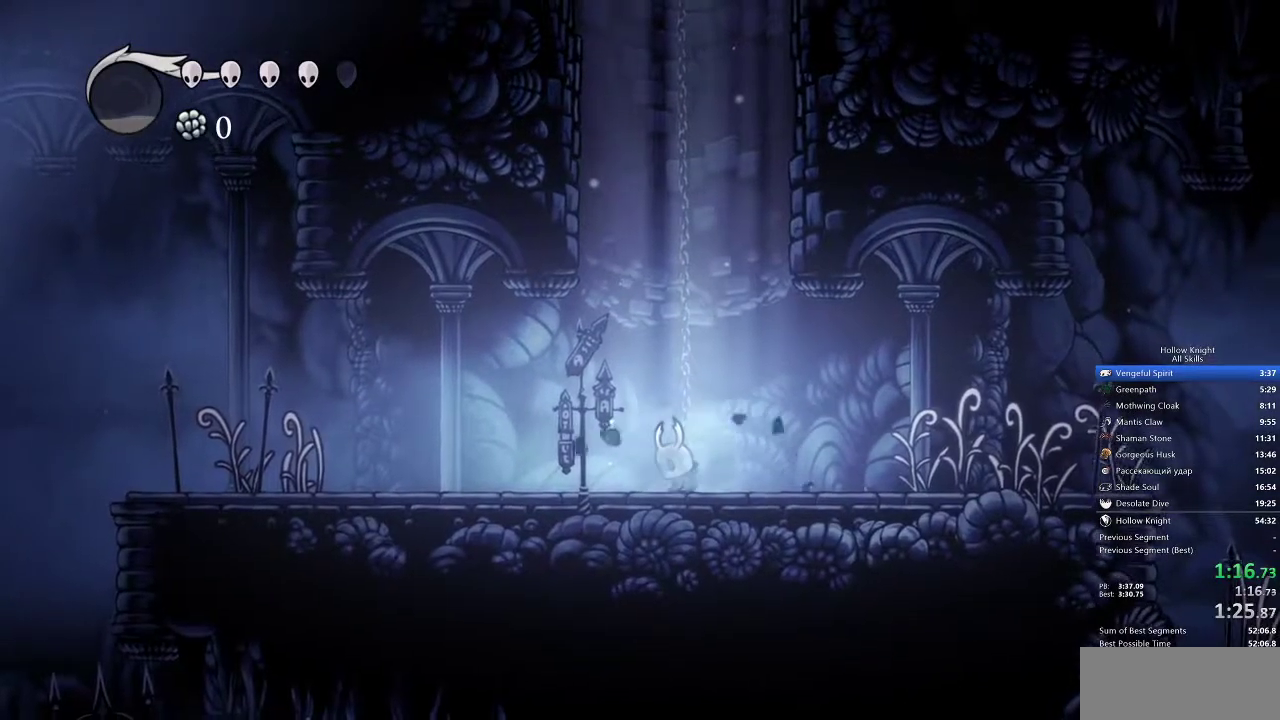
{"keys": ["left"], "events": []}
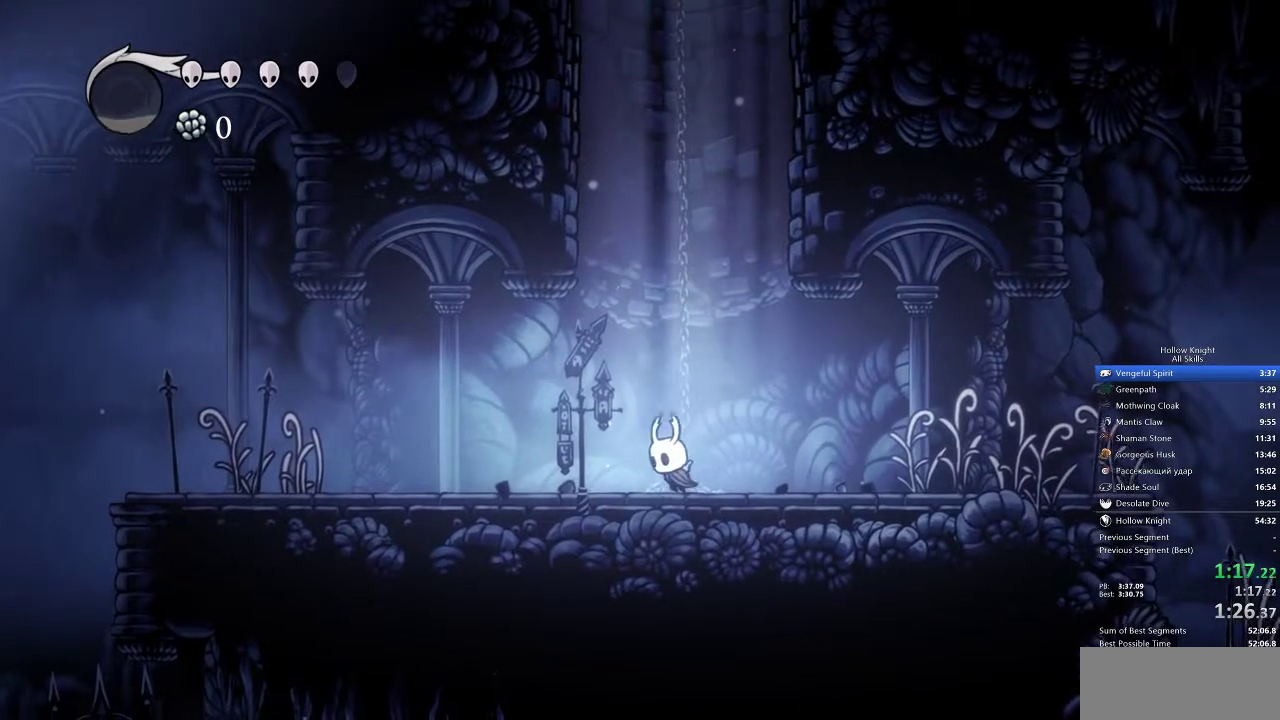
{"keys": ["left", "up"], "events": [[167, "up", "down"]]}
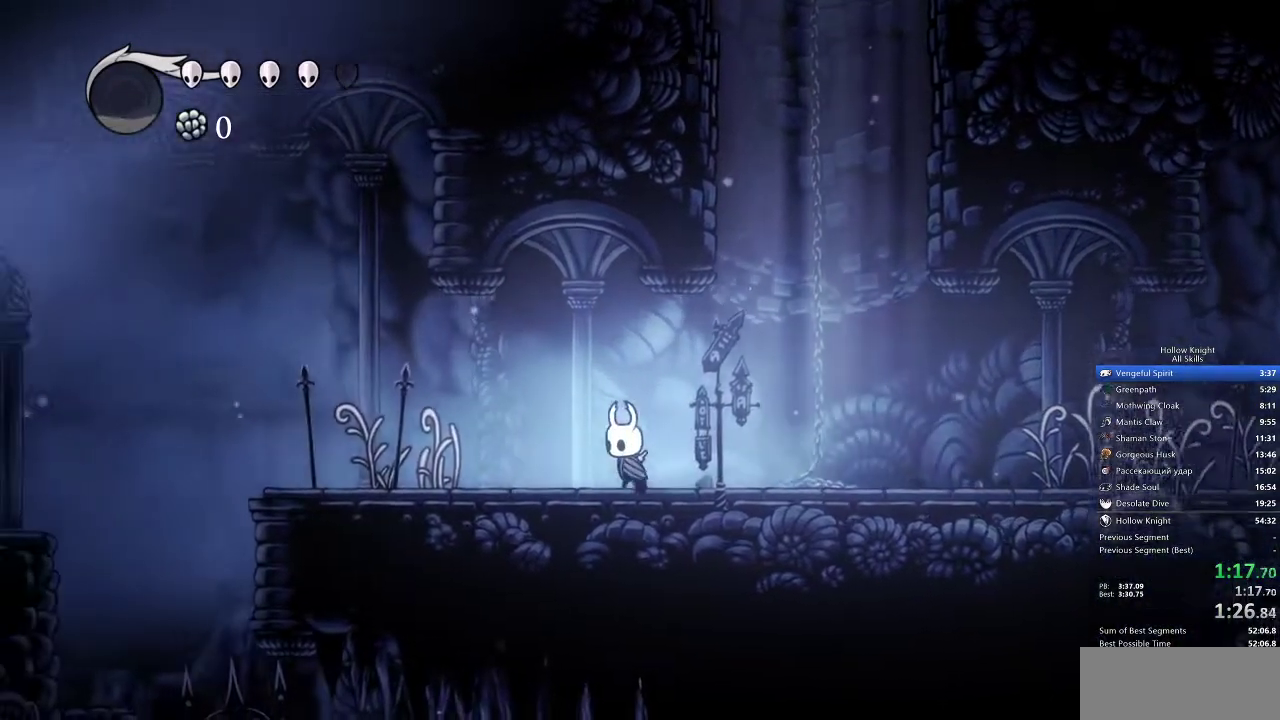
{"keys": ["left", "up"], "events": []}
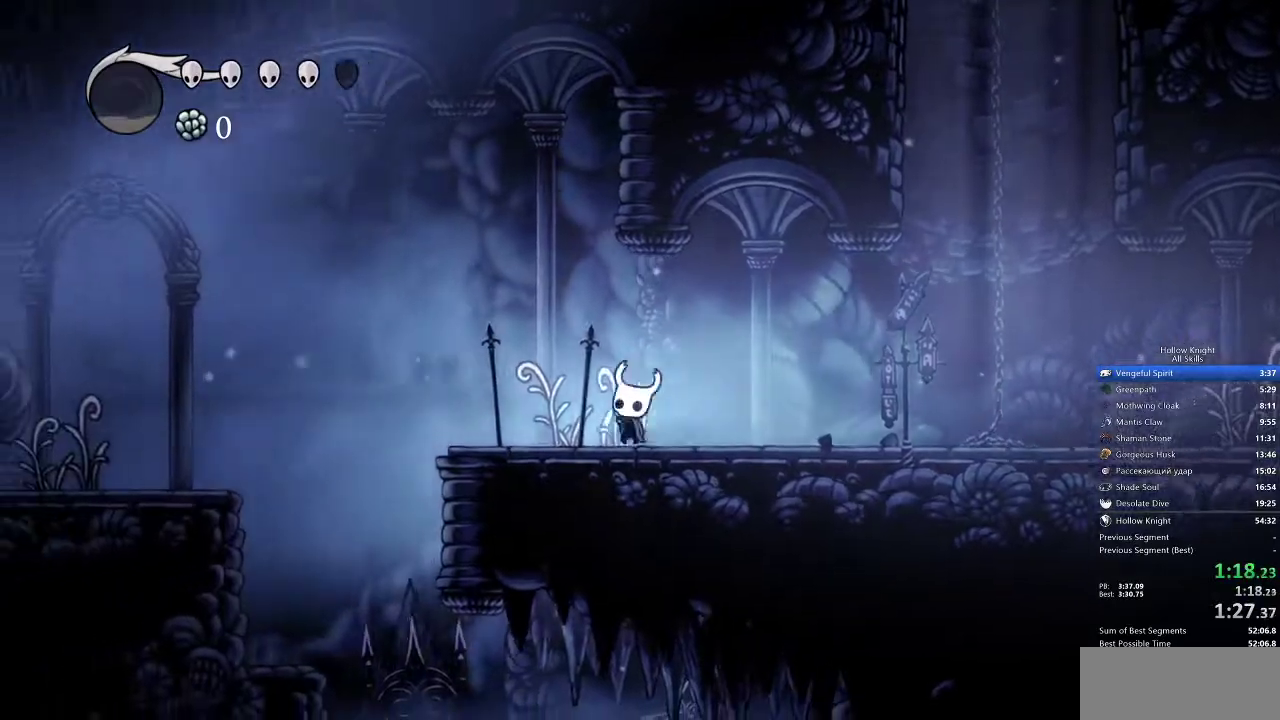
{"keys": ["jump", "left"], "events": [[33, "nail", "down"], [133, "nail", "up"], [200, "up", "up"], [417, "jump", "down"]]}
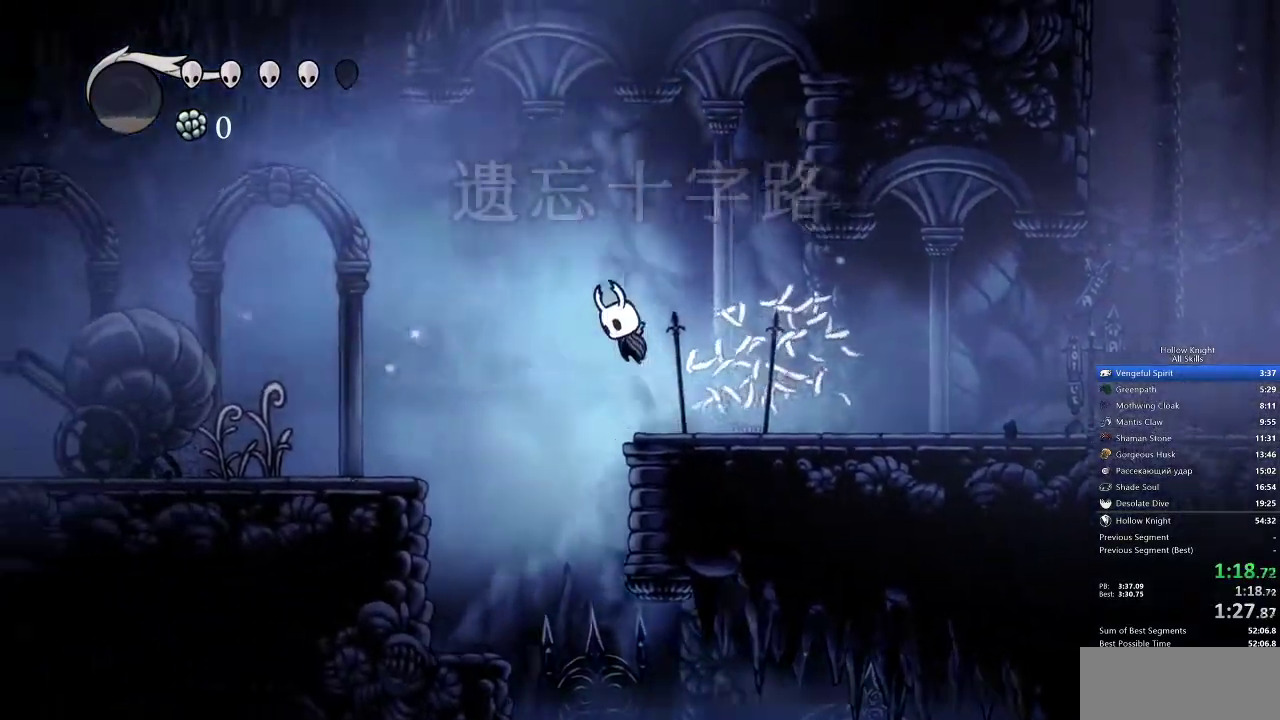
{"keys": ["left"], "events": [[350, "jump", "up"]]}
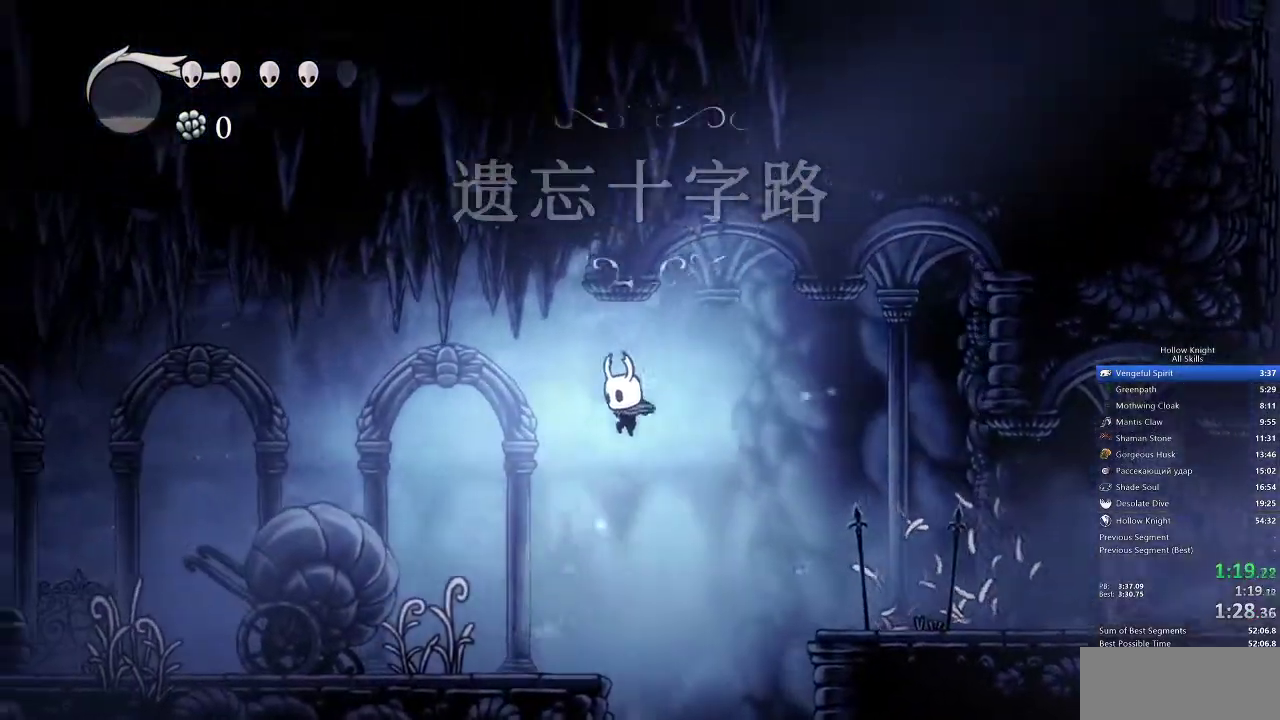
{"keys": ["jump", "left"], "events": [[300, "nail", "down"], [300, "up", "down"], [400, "jump", "down"], [400, "nail", "up"], [400, "up", "up"]]}
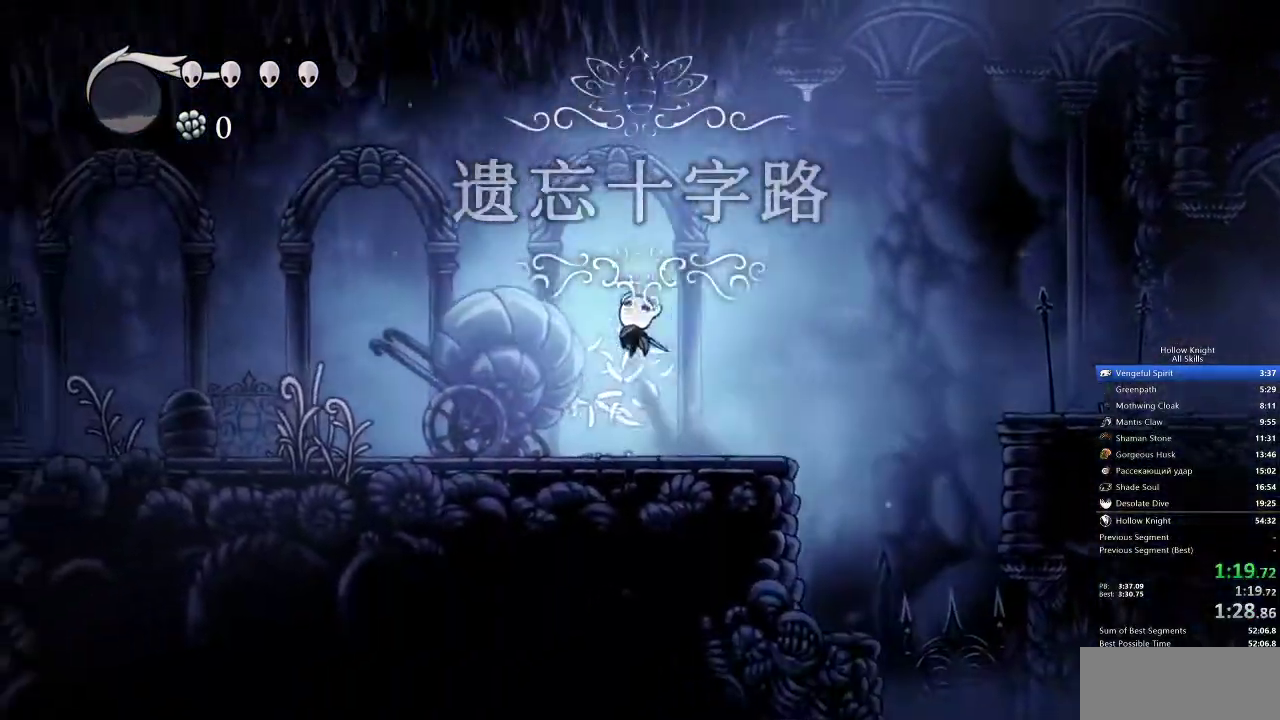
{"keys": ["left"], "events": [[333, "jump", "up"]]}
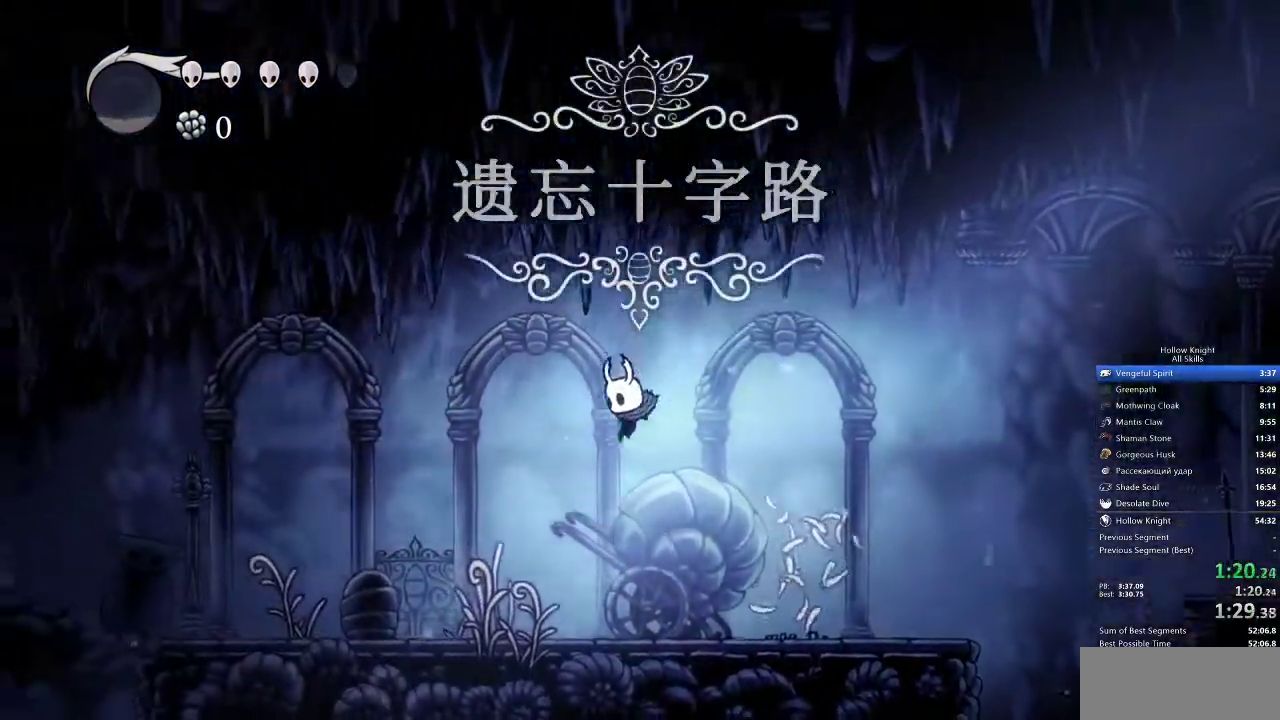
{"keys": ["jump", "left"], "events": [[233, "nail", "down"], [233, "up", "down"], [283, "up", "up"], [350, "jump", "down"], [350, "nail", "up"]]}
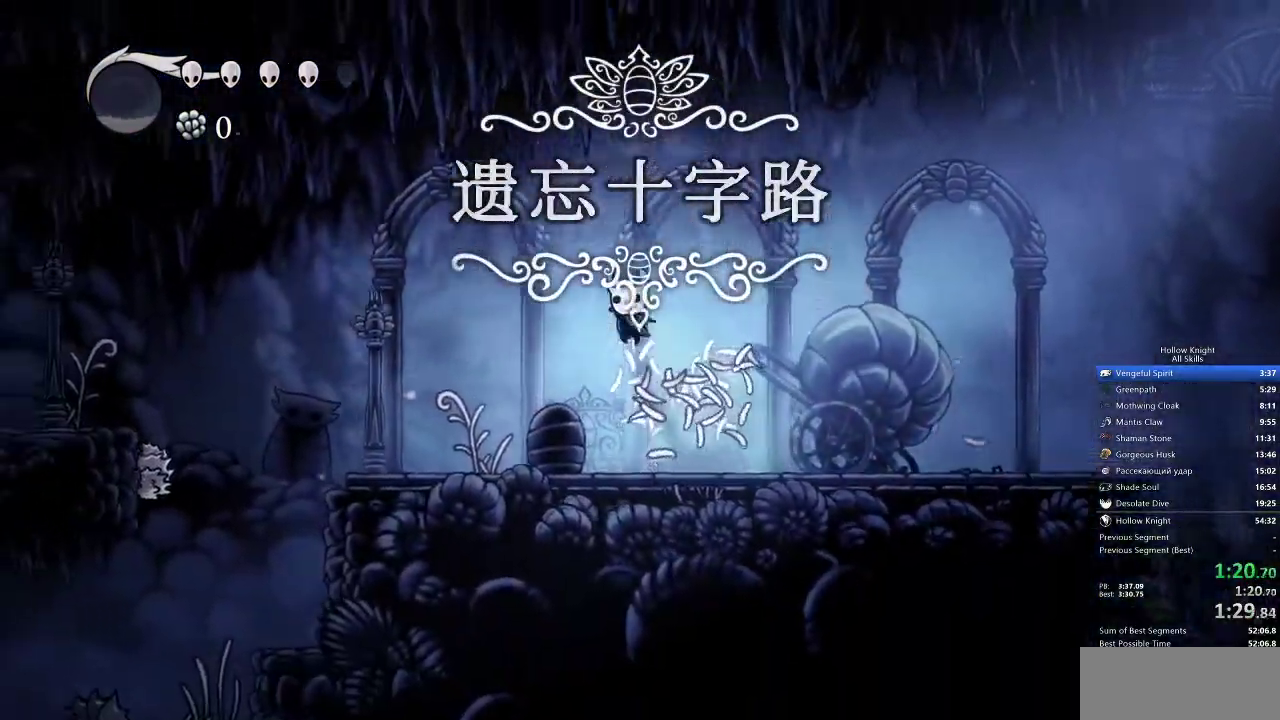
{"keys": ["left", "nail"], "events": [[117, "jump", "up"], [400, "nail", "down"], [400, "up", "down"], [433, "up", "up"]]}
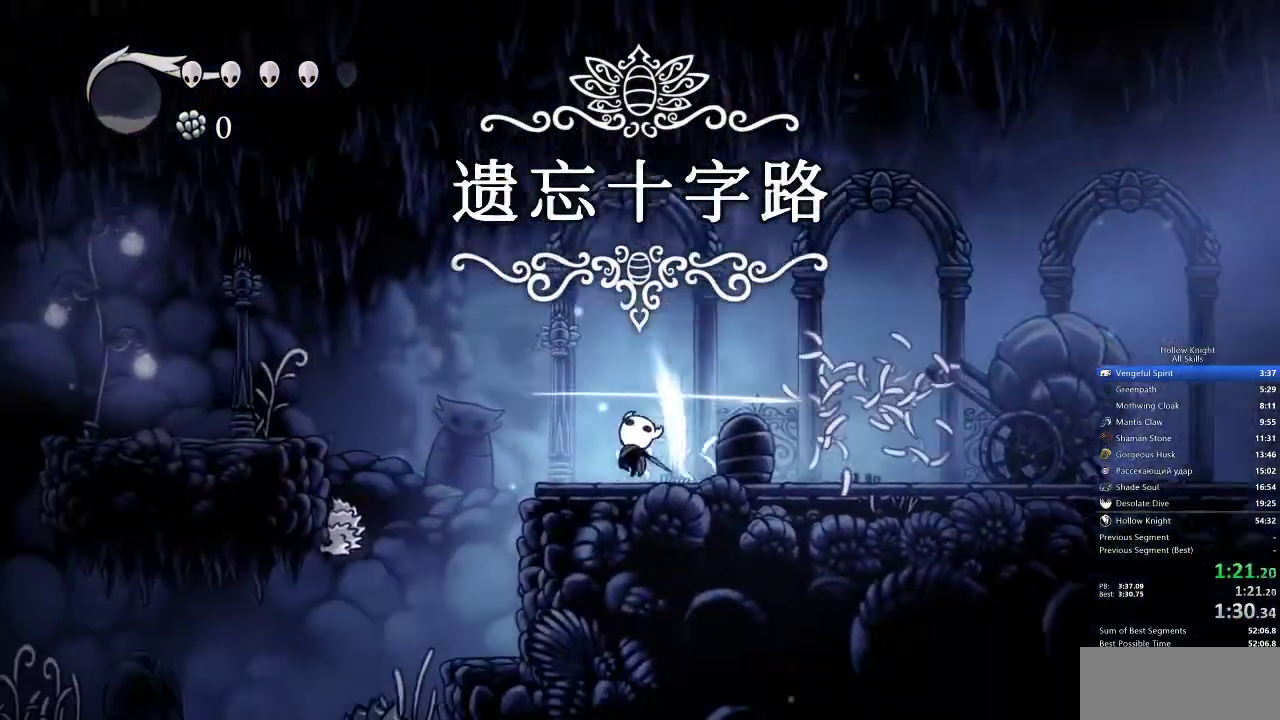
{"keys": ["jump", "left"], "events": [[17, "nail", "up"], [133, "jump", "down"]]}
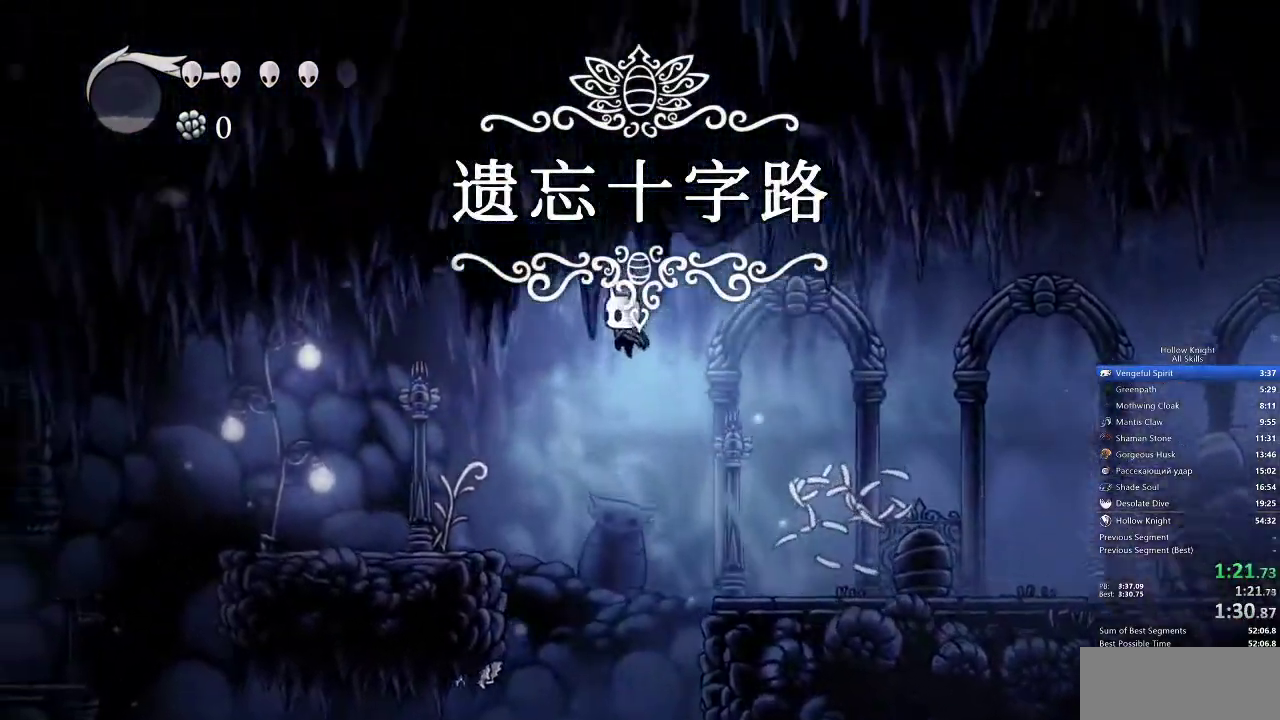
{"keys": ["left"], "events": [[100, "jump", "up"], [133, "down", "down"], [233, "nail", "down"], [283, "down", "up"], [350, "nail", "up"]]}
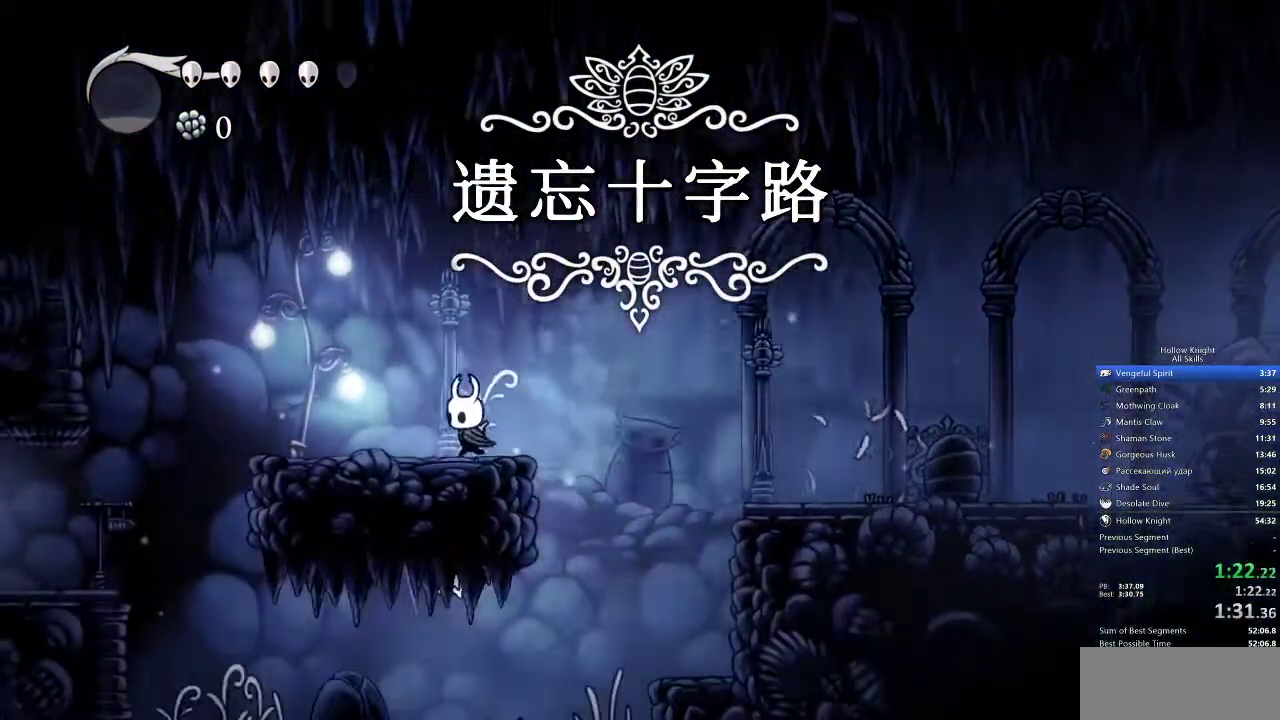
{"keys": ["jump", "left"], "events": [[500, "jump", "down"]]}
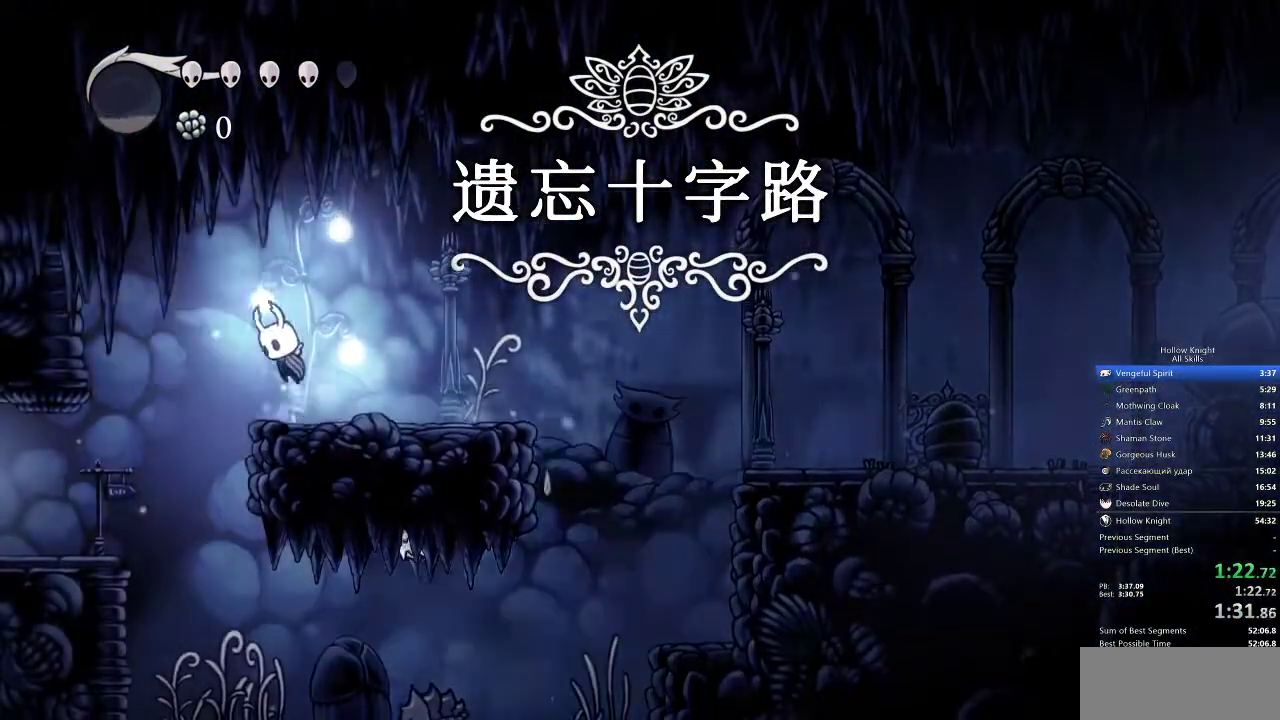
{"keys": ["left"], "events": [[100, "jump", "up"]]}
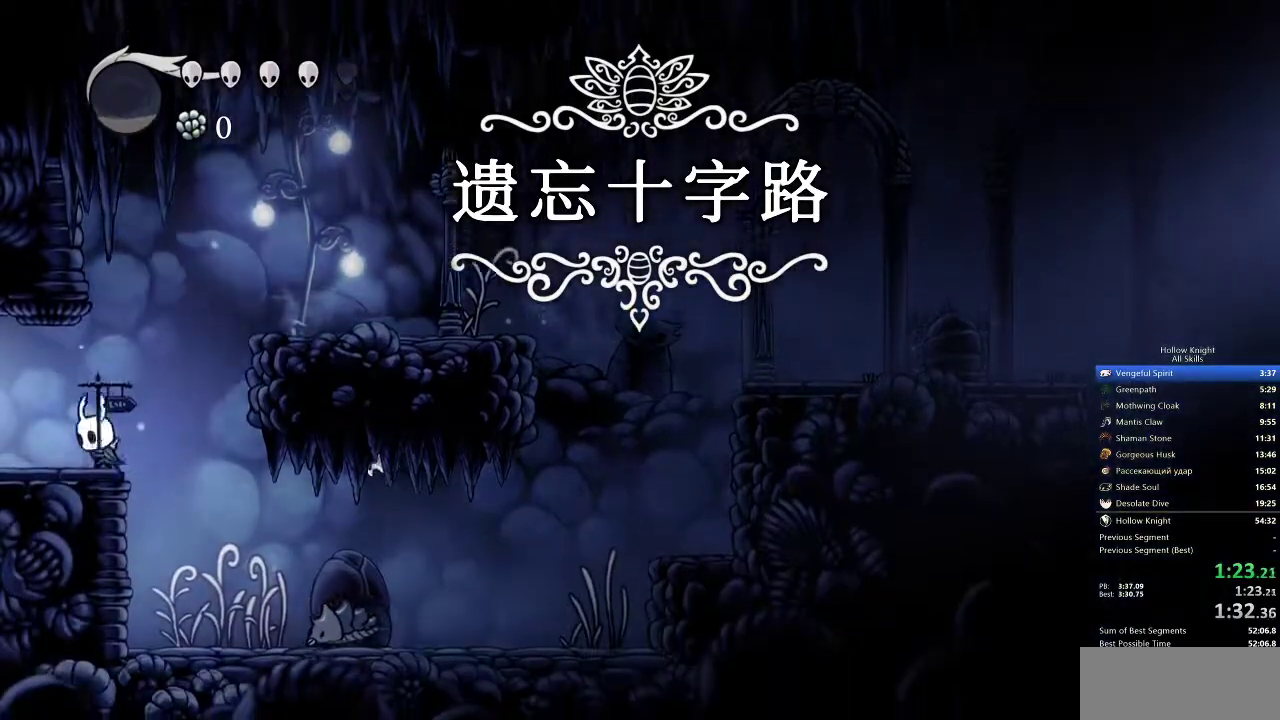
{"keys": ["left"], "events": []}
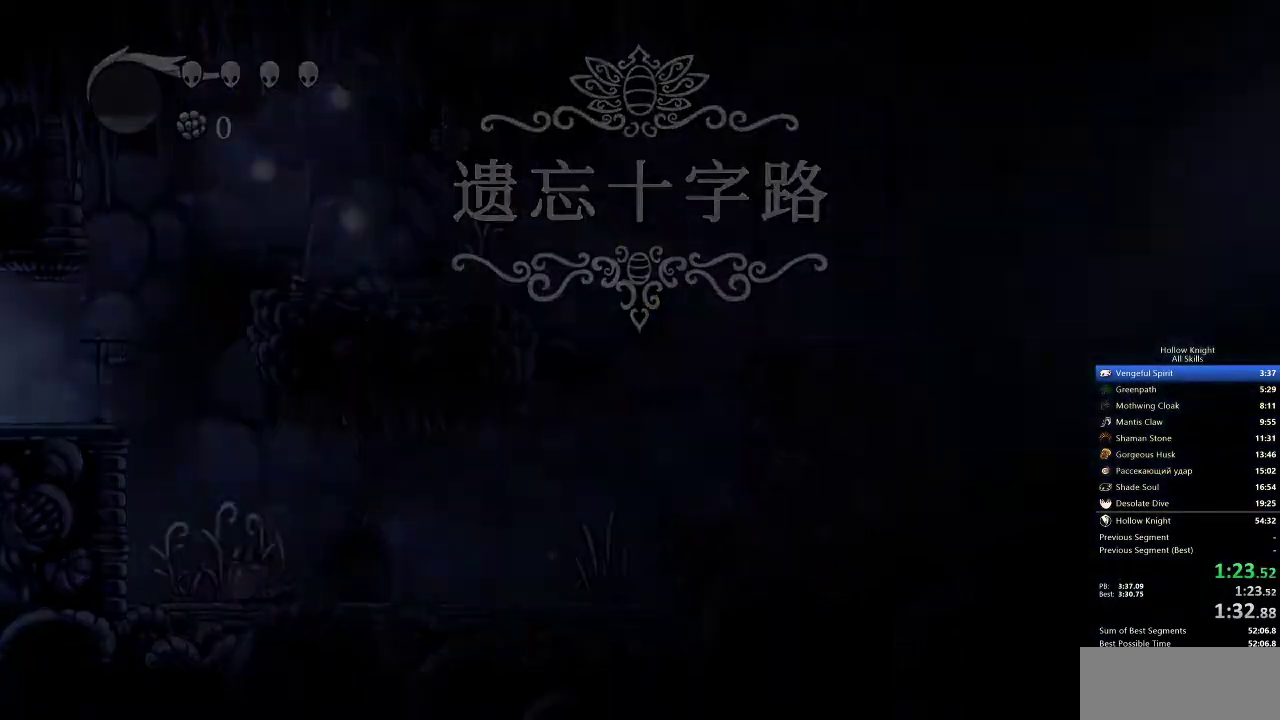
{"keys": ["left"], "events": []}
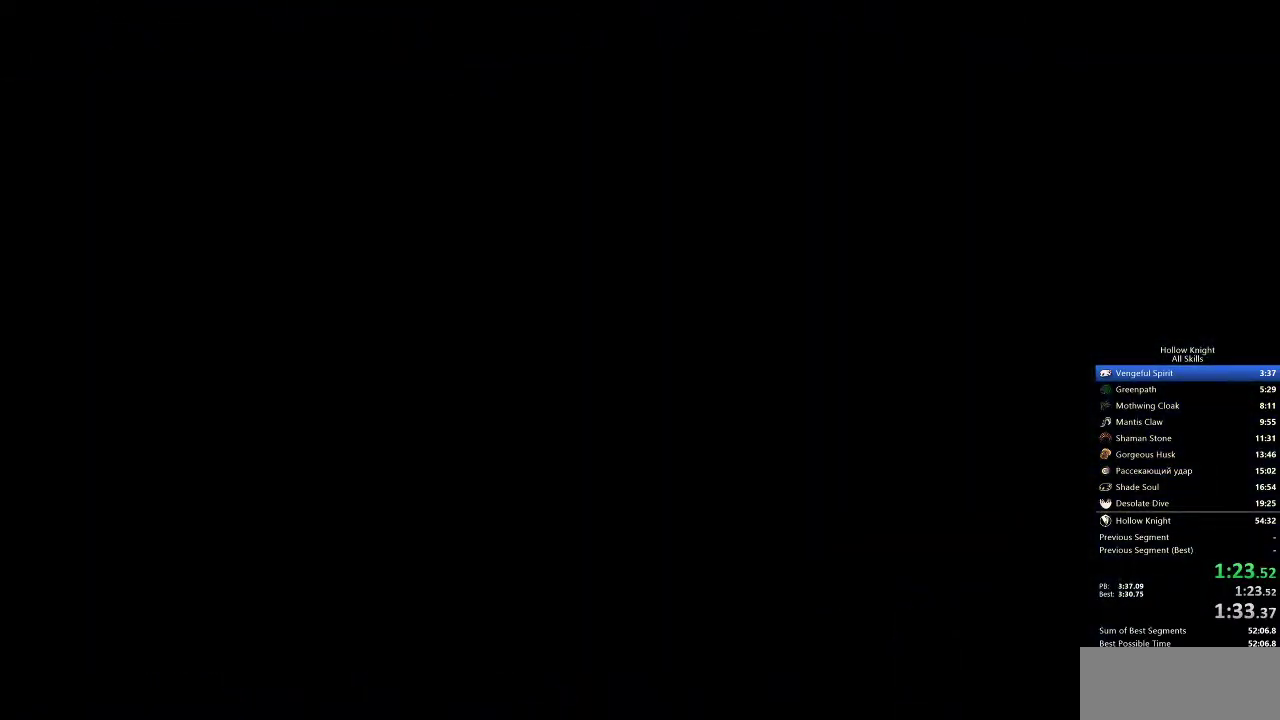
{"keys": ["left"], "events": []}
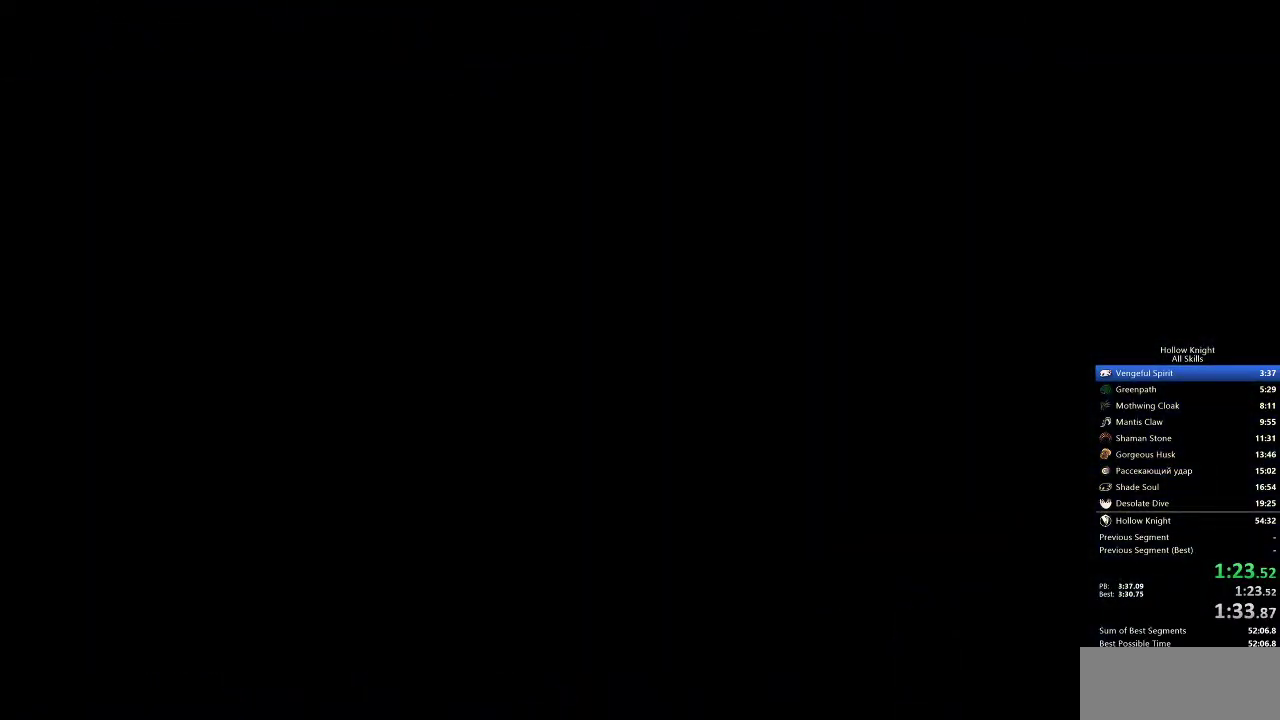
{"keys": ["left"], "events": []}
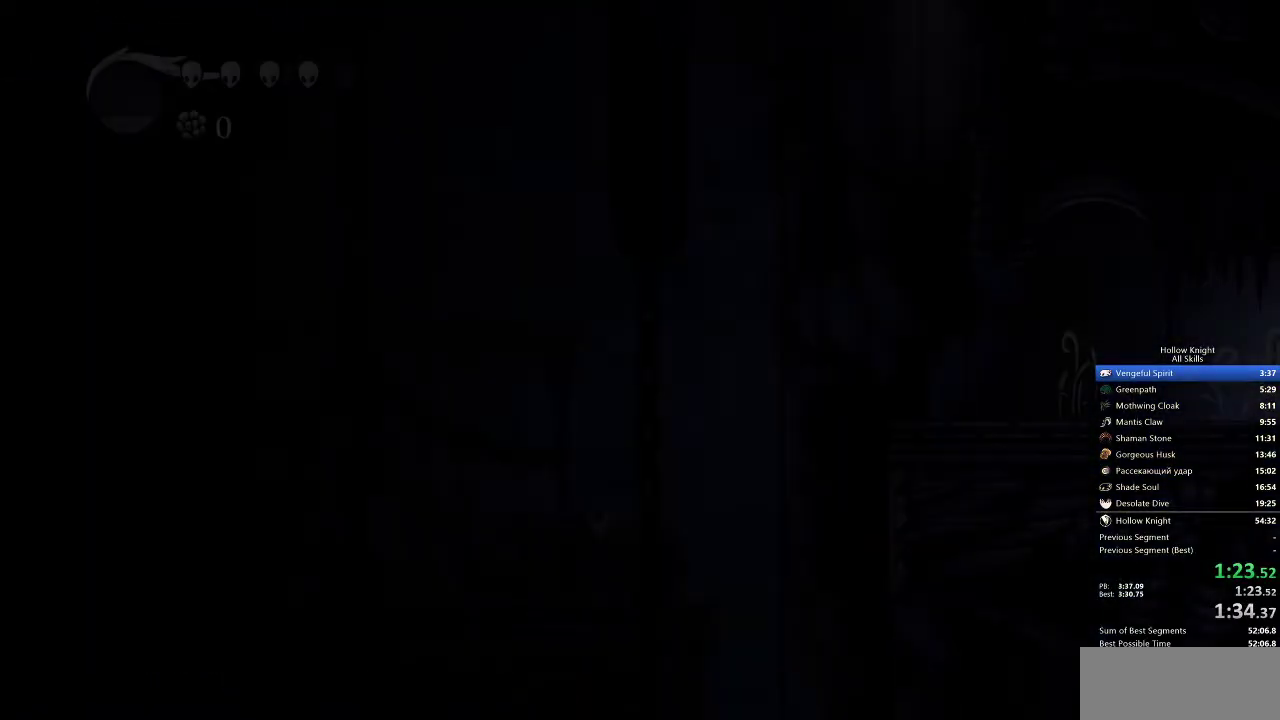
{"keys": ["left"], "events": []}
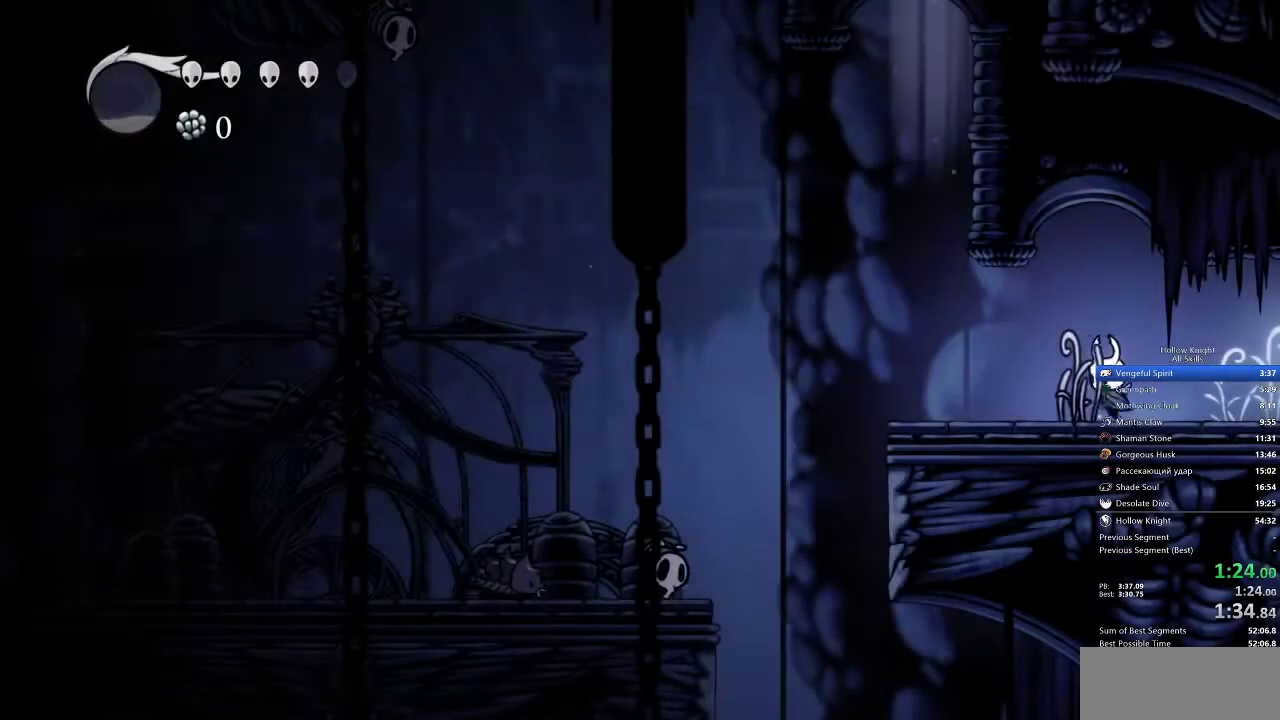
{"keys": ["left"], "events": []}
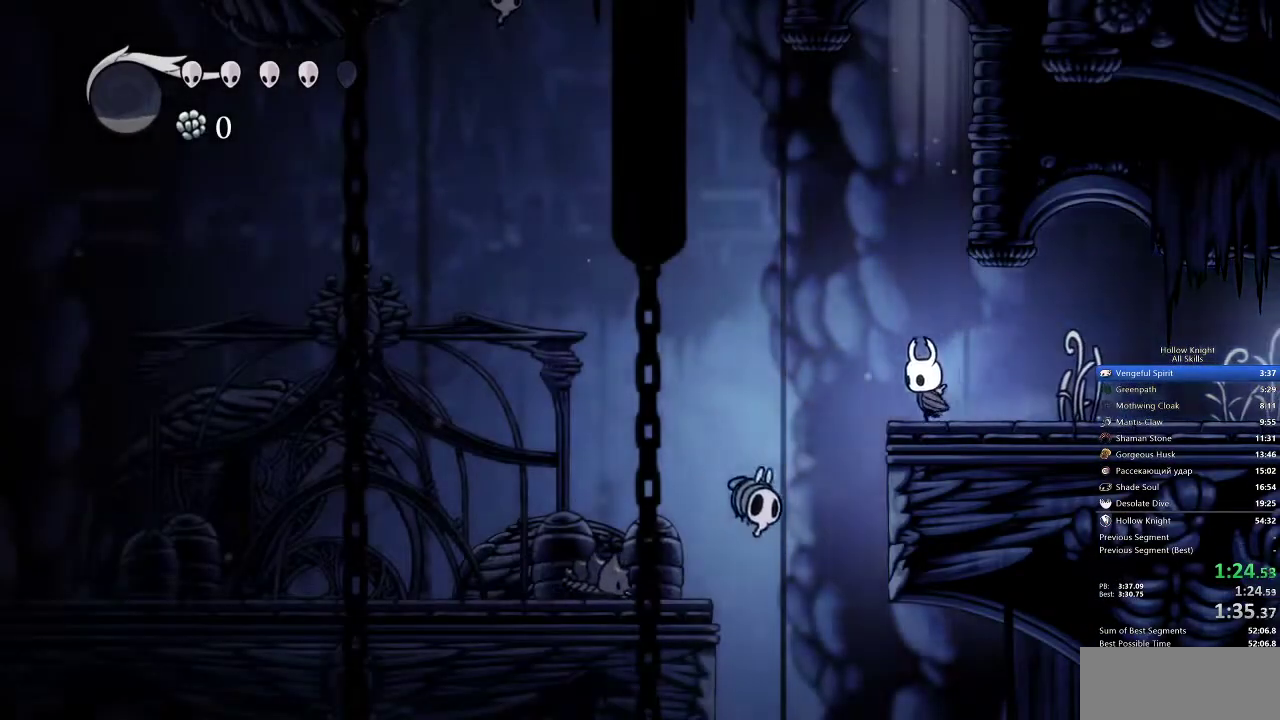
{"keys": ["inv"], "events": [[67, "jump", "down"], [217, "jump", "up"], [417, "inv", "down"], [483, "left", "up"]]}
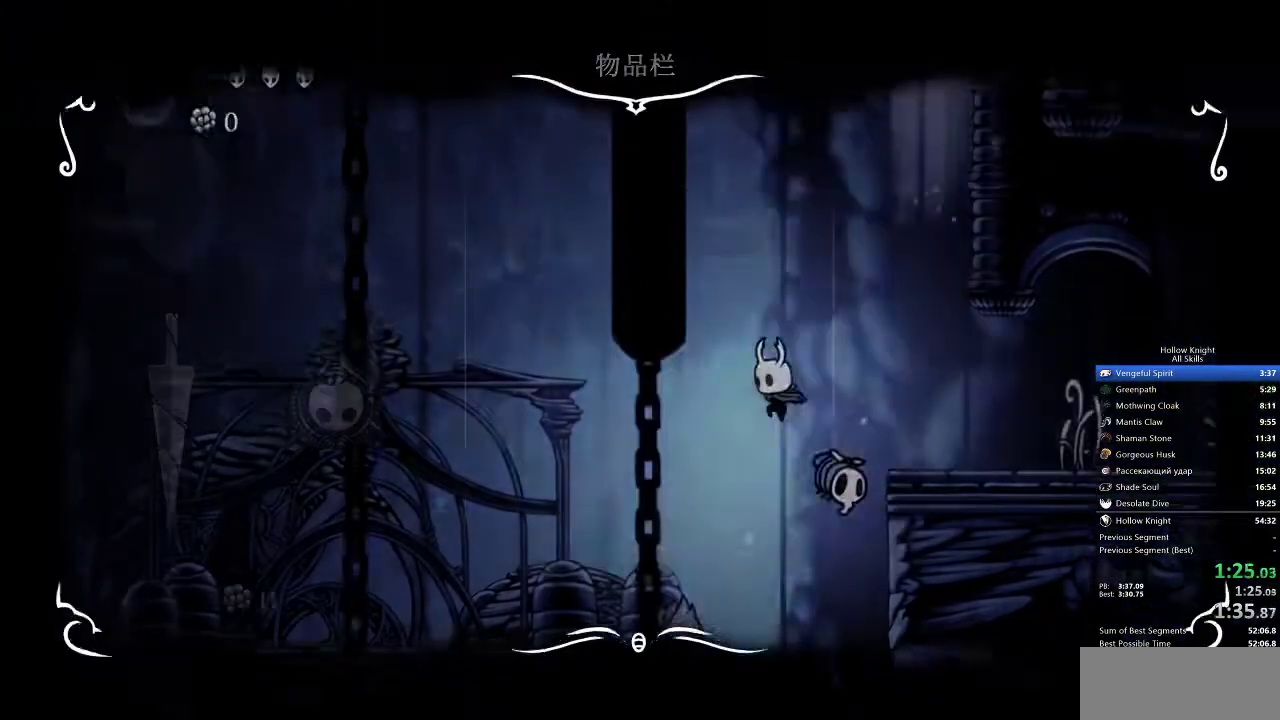
{"keys": ["left"], "events": [[67, "inv", "up"], [367, "inv", "down"], [367, "left", "down"], [450, "inv", "up"]]}
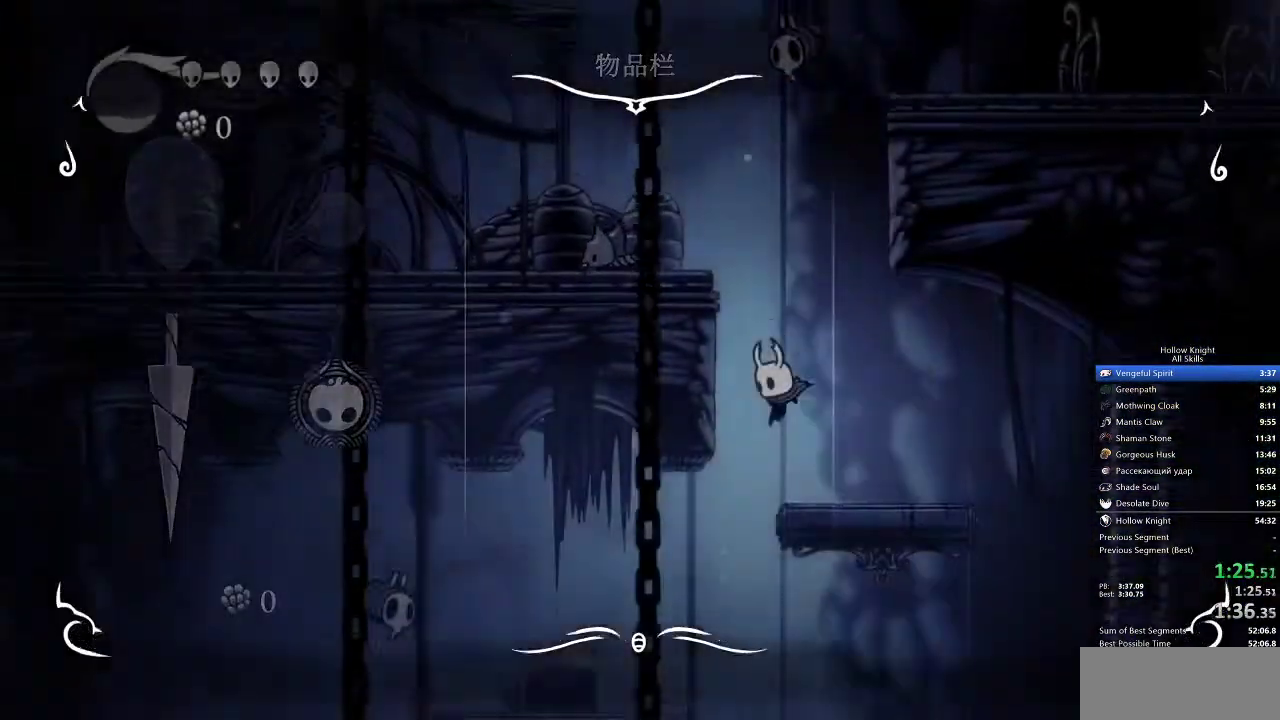
{"keys": [], "events": [[183, "inv", "down"], [183, "left", "up"], [233, "inv", "up"]]}